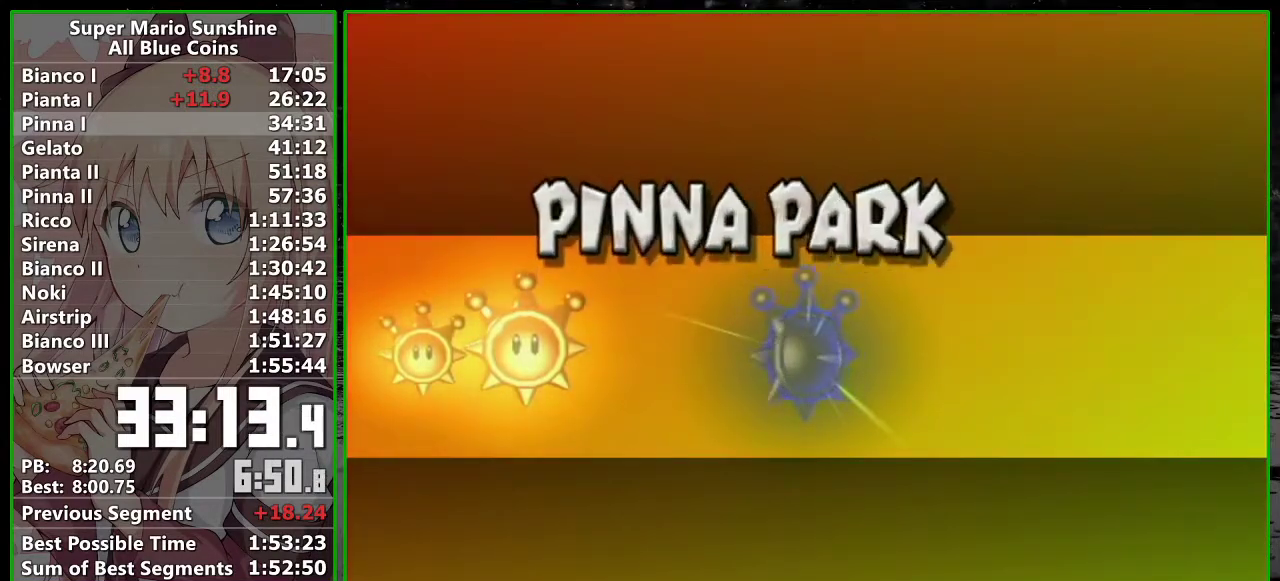
Gameplay with a controller (Nintendo layout); each line is a JSON object with the inputs held at the frame after it. "events" lists button and stick changes between this image and that frame as [ms after this image, input, new state], when the widget could be followed in between. Not read: L3 R3 right_stick.
{"buttons": ["A"], "left_stick": "center", "events": [[50, "A", "down"], [117, "A", "up"], [200, "A", "down"], [267, "A", "up"], [367, "A", "down"], [433, "A", "up"], [483, "A", "down"]]}
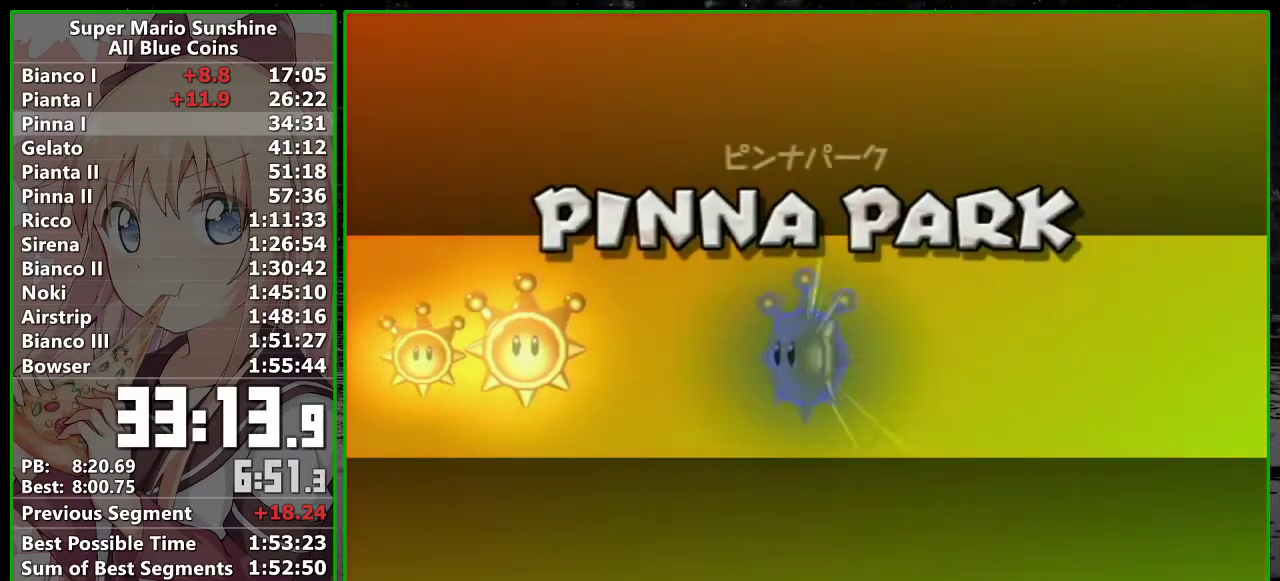
{"buttons": [], "left_stick": "center", "events": [[50, "A", "up"], [300, "A", "down"], [367, "A", "up"]]}
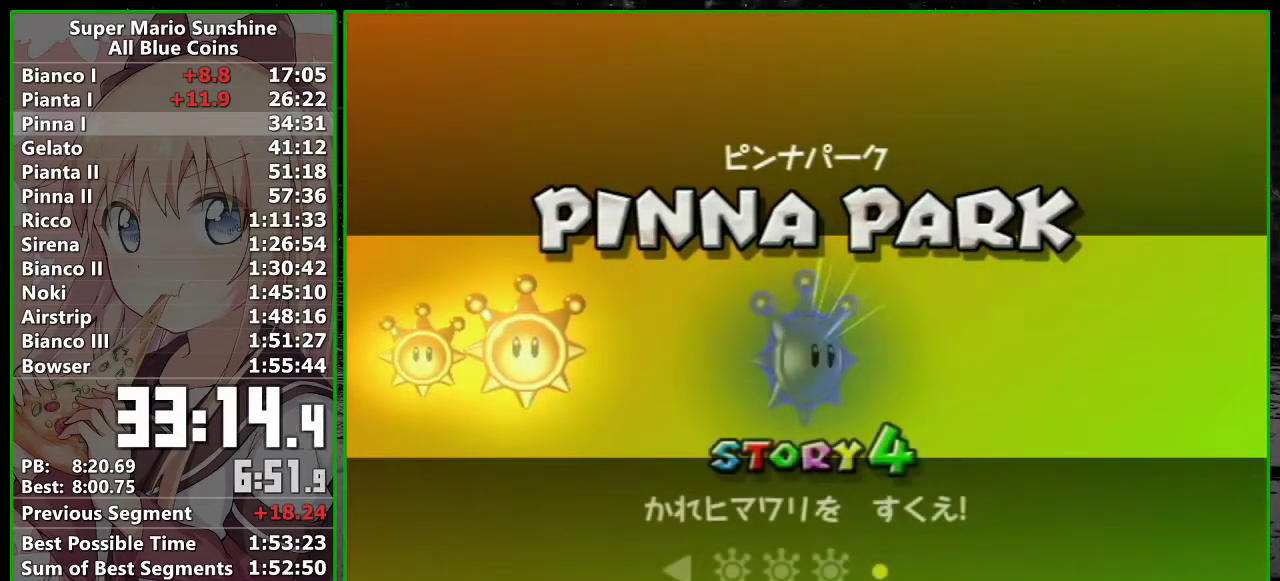
{"buttons": [], "left_stick": "center", "events": [[167, "A", "down"], [233, "A", "up"], [300, "A", "down"], [483, "A", "up"]]}
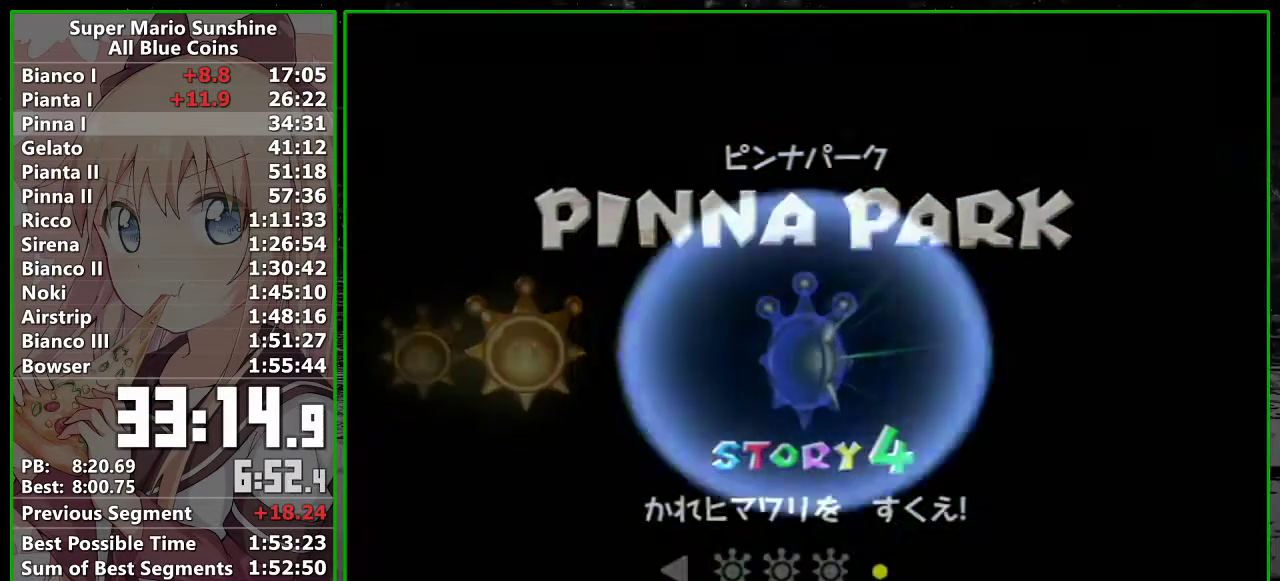
{"buttons": [], "left_stick": "center", "events": []}
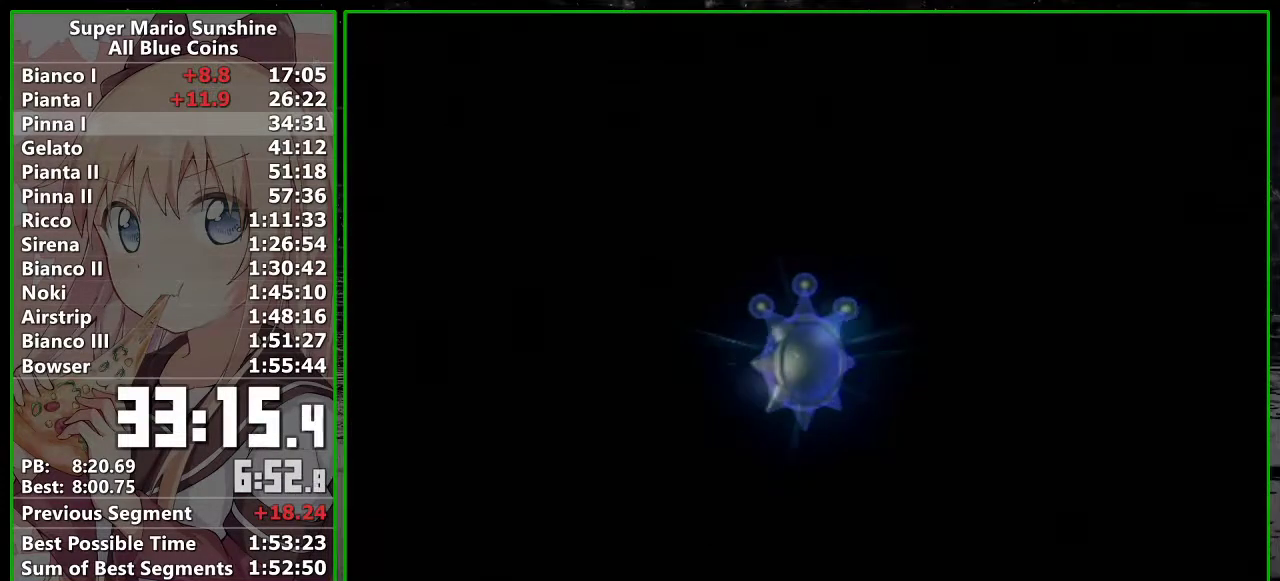
{"buttons": ["A"], "left_stick": "center", "events": [[333, "A", "down"], [367, "B", "down"], [383, "A", "up"], [450, "B", "up"], [483, "A", "down"]]}
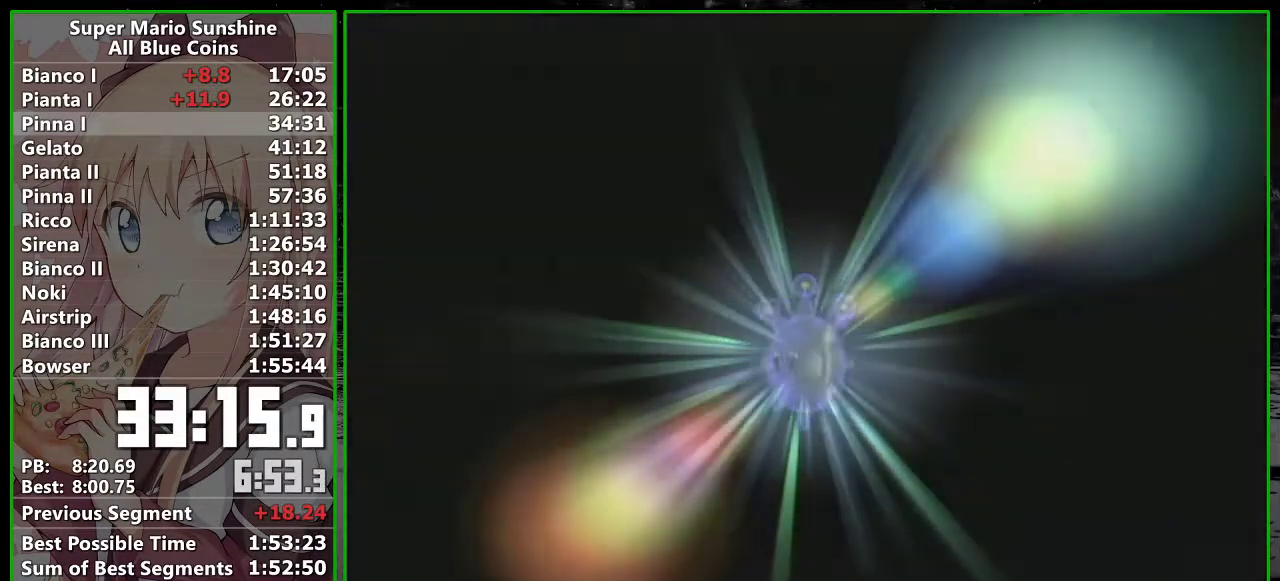
{"buttons": ["B"], "left_stick": "center"}
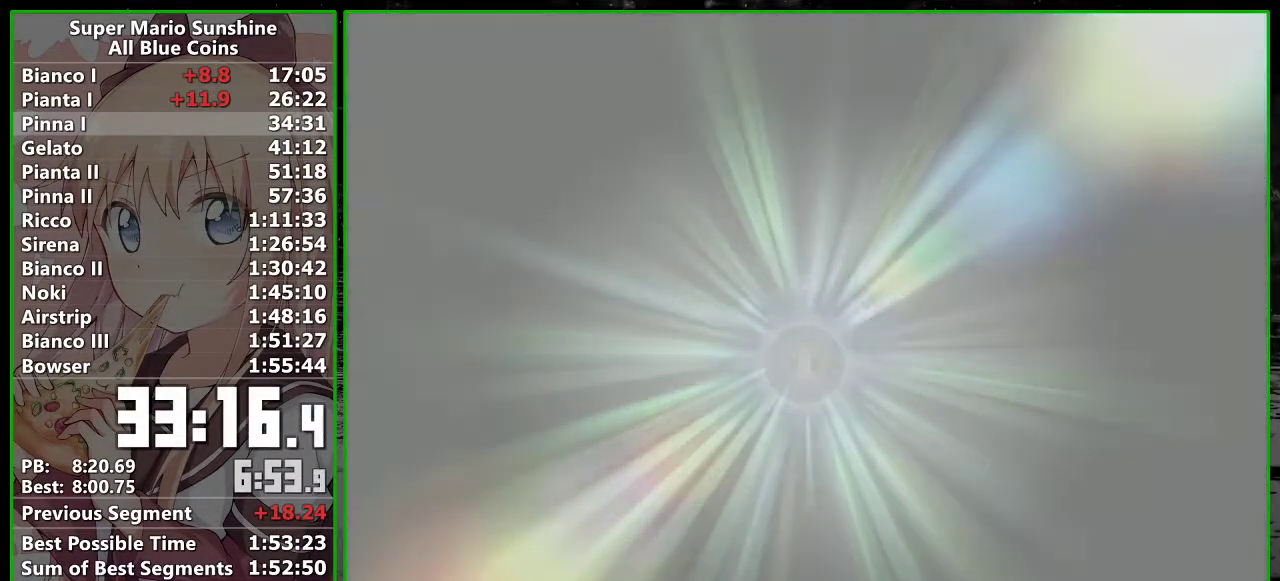
{"buttons": [], "left_stick": "center"}
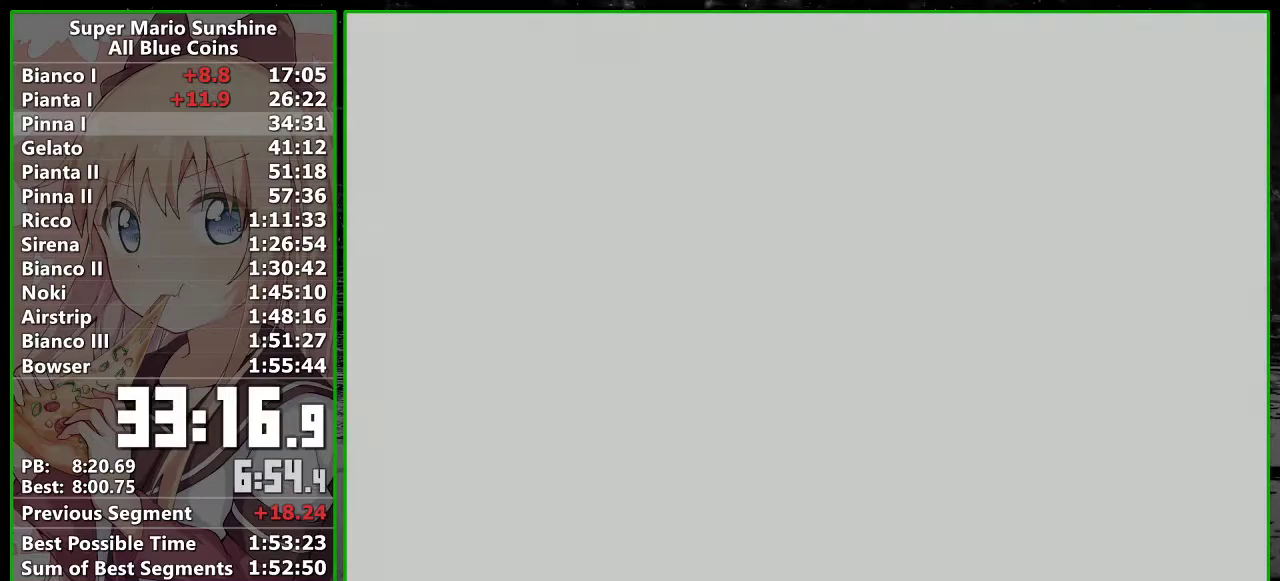
{"buttons": [], "left_stick": "center", "events": [[83, "A", "down"], [150, "A", "up"], [200, "A", "down"], [300, "A", "up"], [400, "A", "down"], [450, "A", "up"]]}
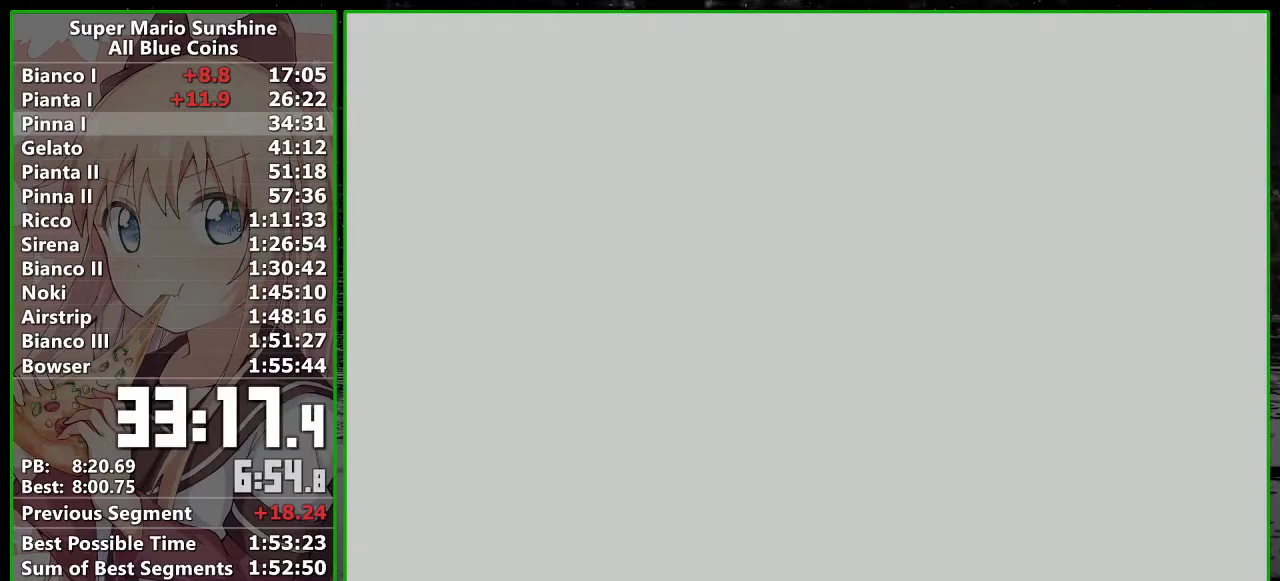
{"buttons": [], "left_stick": "center", "events": [[50, "A", "down"], [133, "A", "up"], [267, "A", "down"], [333, "A", "up"], [433, "A", "down"], [483, "A", "up"]]}
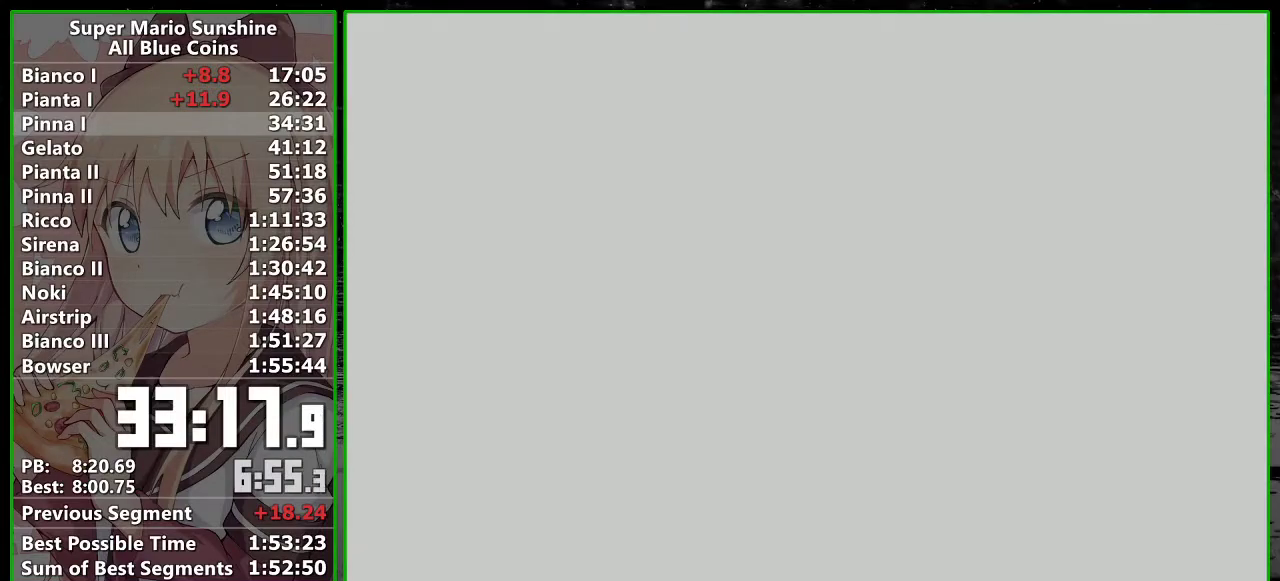
{"buttons": ["A"], "left_stick": "center", "events": [[83, "A", "down"], [167, "A", "up"], [233, "A", "down"], [333, "A", "up"], [417, "A", "down"]]}
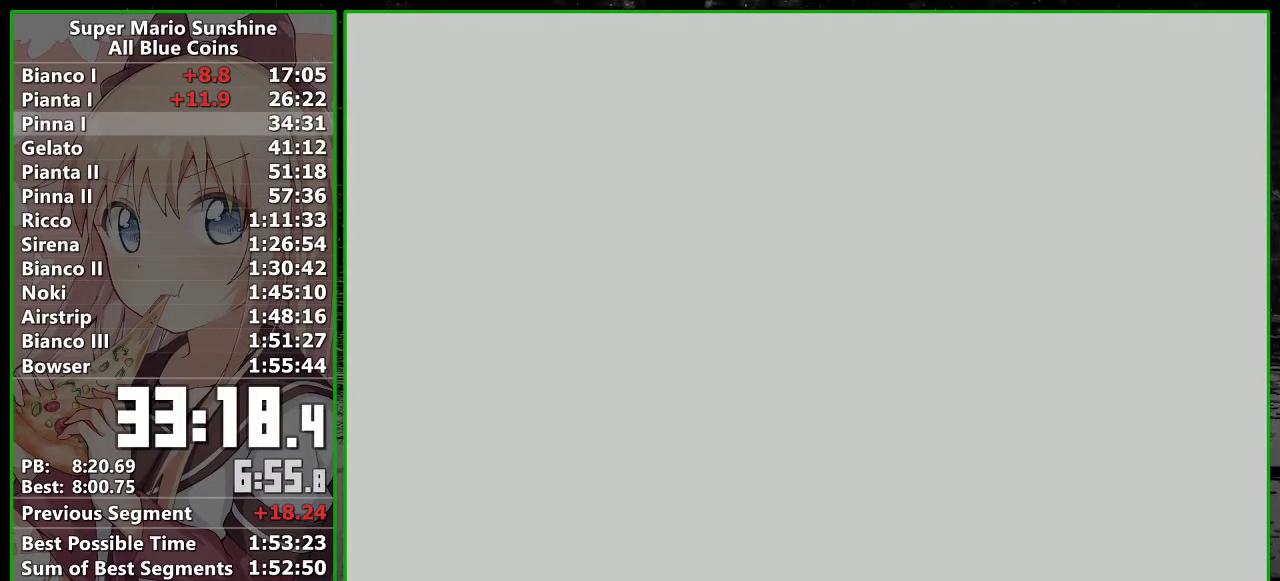
{"buttons": ["A"], "left_stick": "center", "events": [[17, "A", "up"], [83, "A", "down"], [367, "A", "up"], [450, "A", "down"]]}
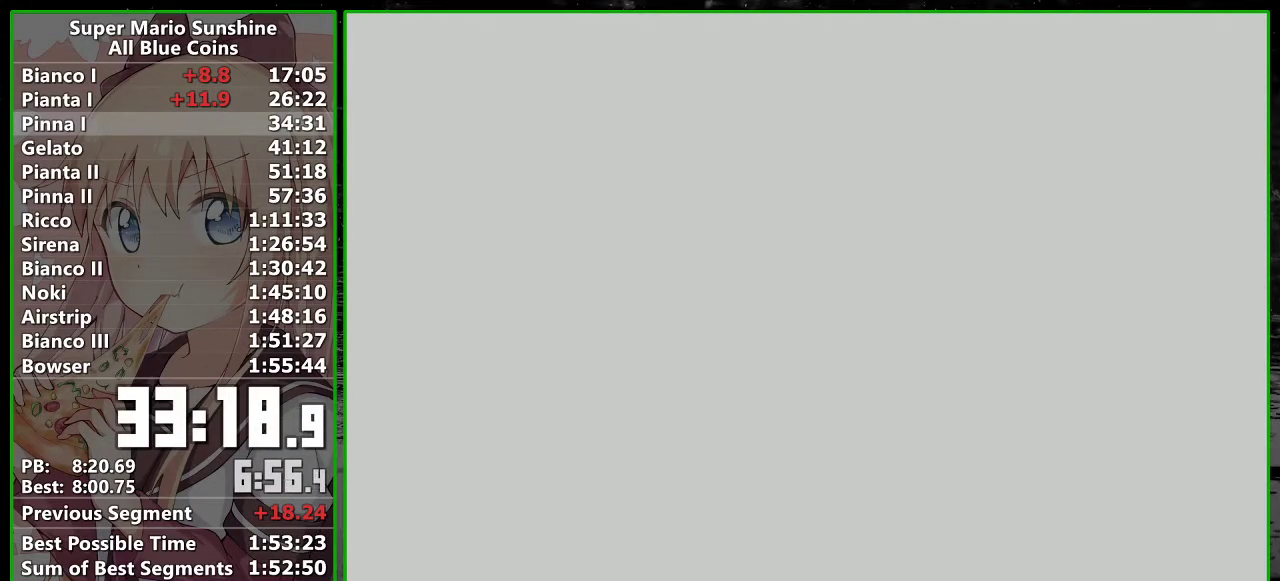
{"buttons": ["A"], "left_stick": "center", "events": [[17, "A", "up"], [83, "A", "down"], [167, "A", "up"], [267, "A", "down"], [367, "A", "up"], [450, "A", "down"]]}
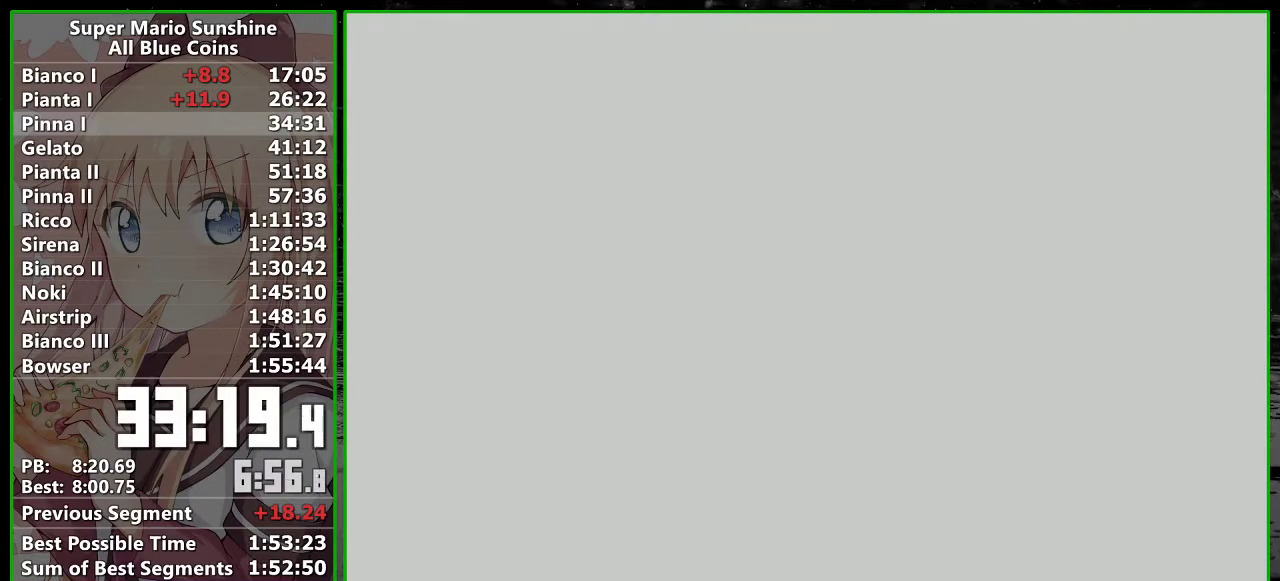
{"buttons": ["A"], "left_stick": "center", "events": [[17, "A", "up"], [117, "A", "down"], [200, "A", "up"], [267, "A", "down"], [300, "B", "down"], [350, "A", "up"], [350, "B", "up"], [417, "A", "down"]]}
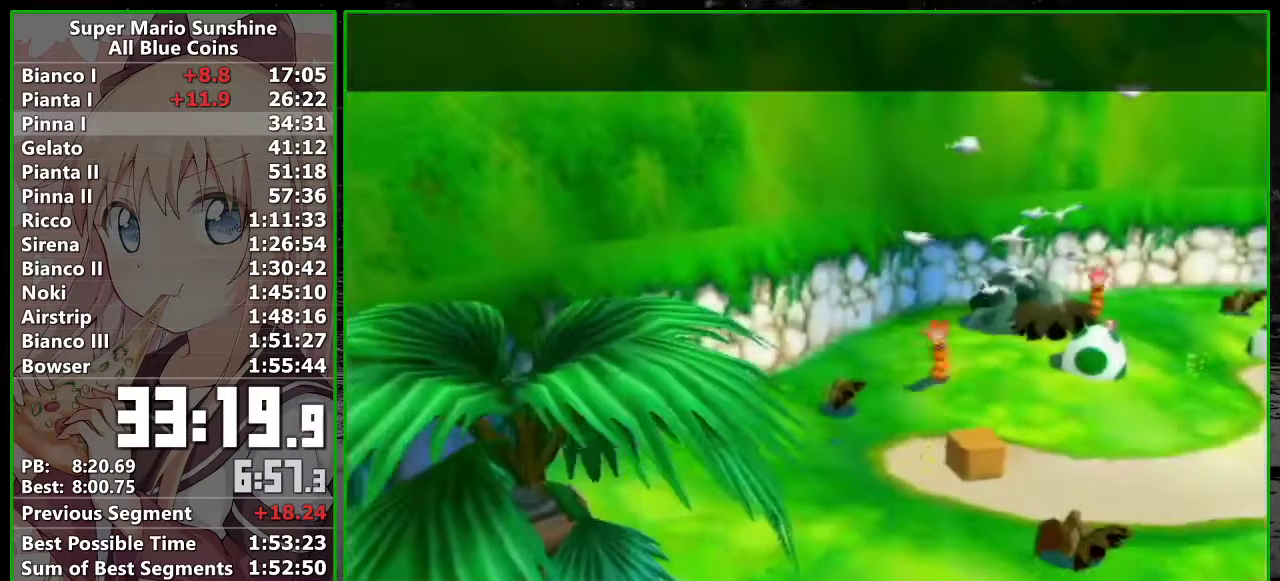
{"buttons": ["A", "B"], "left_stick": "center", "events": [[17, "A", "up"], [117, "A", "down"], [183, "A", "up"], [300, "A", "down"], [367, "A", "up"], [450, "A", "down"], [450, "B", "down"]]}
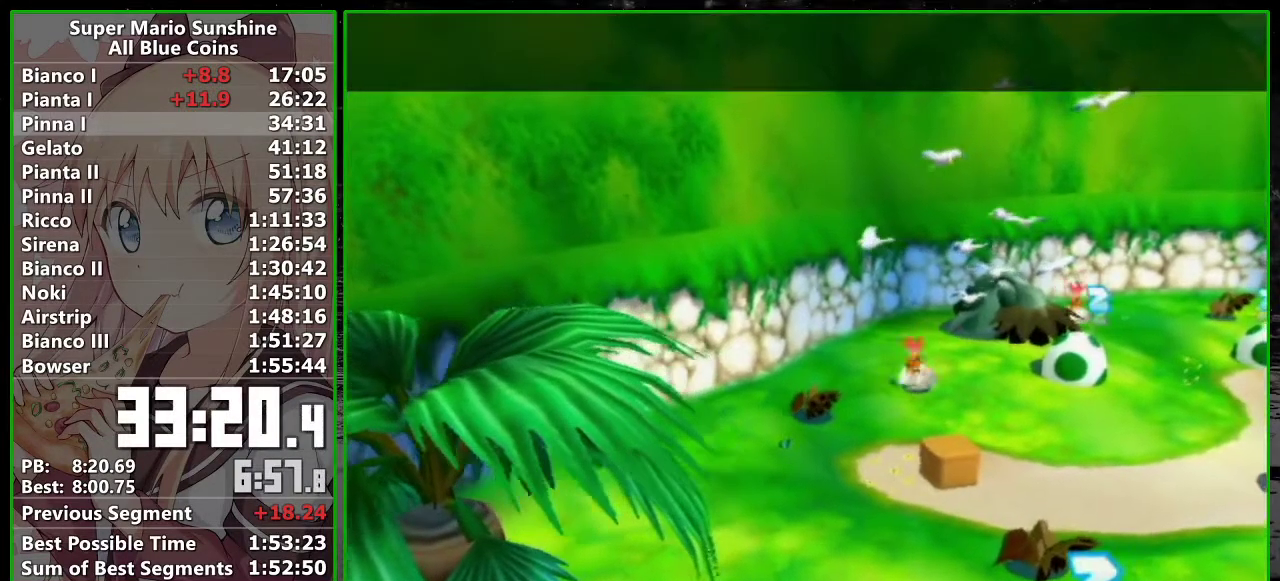
{"buttons": [], "left_stick": "center", "events": [[17, "B", "up"], [50, "A", "up"], [100, "A", "down"], [133, "B", "down"], [183, "B", "up"], [217, "A", "up"], [333, "B", "down"], [400, "B", "up"], [433, "A", "down"], [483, "A", "up"]]}
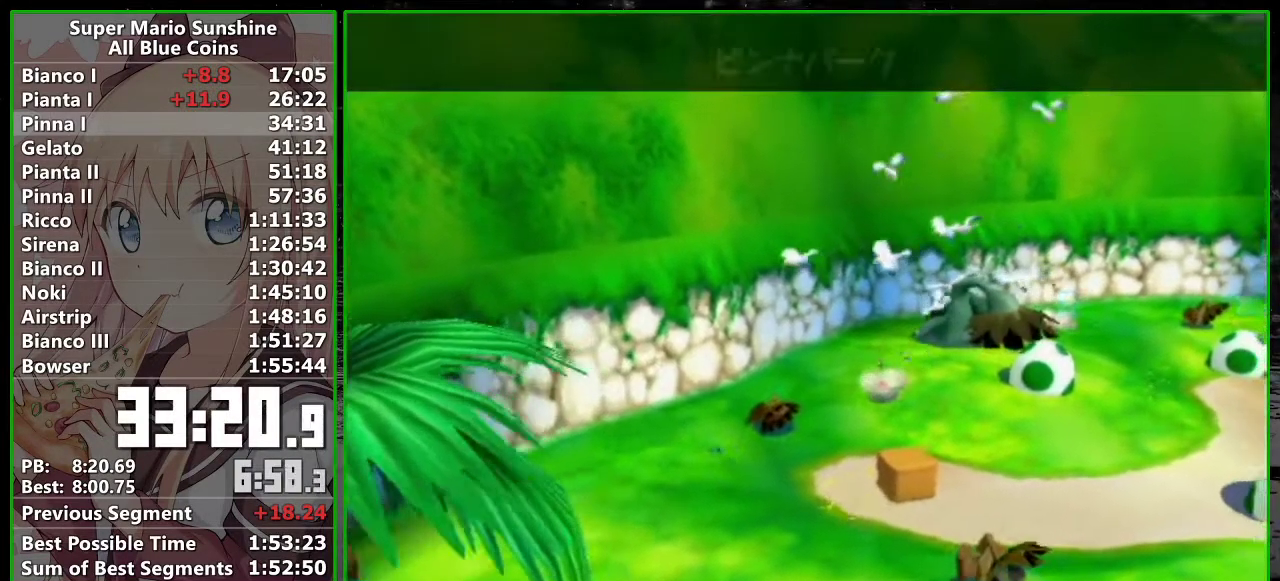
{"buttons": [], "left_stick": "center", "events": [[17, "B", "down"], [83, "A", "down"], [83, "B", "up"], [150, "A", "up"], [167, "B", "down"], [233, "A", "down"], [233, "B", "up"], [300, "A", "up"], [367, "B", "down"], [383, "A", "down"], [417, "B", "up"], [467, "A", "up"]]}
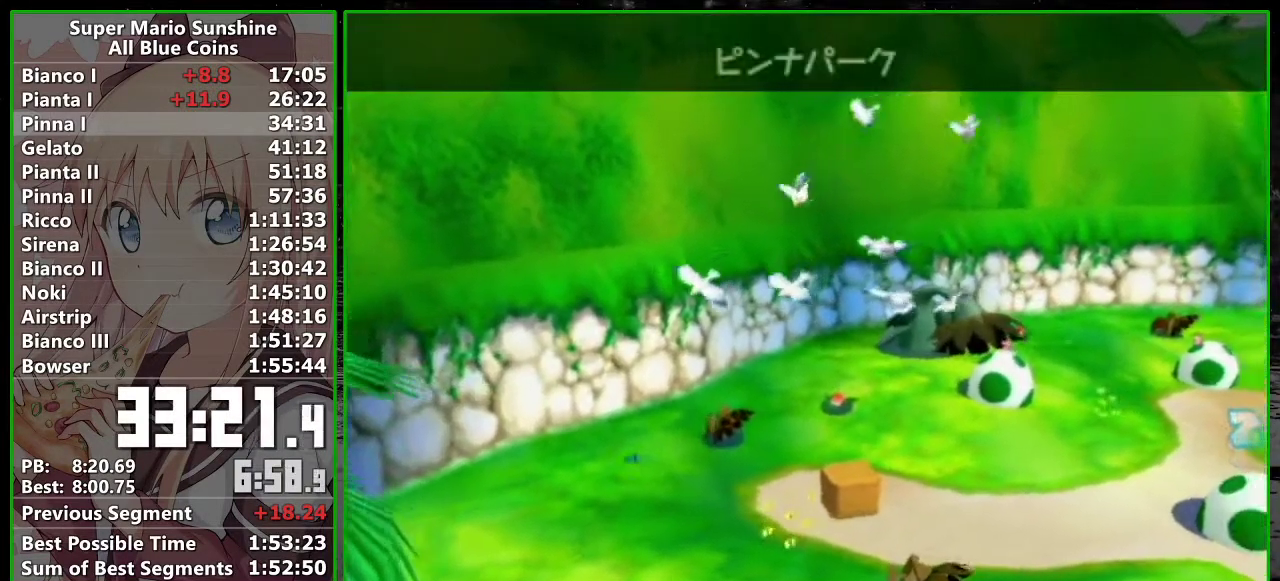
{"buttons": [], "left_stick": "center", "events": [[17, "B", "down"], [50, "A", "down"], [83, "B", "up"], [117, "A", "up"], [200, "B", "down"], [300, "B", "up"], [367, "A", "down"], [400, "B", "down"], [450, "A", "up"], [483, "B", "up"]]}
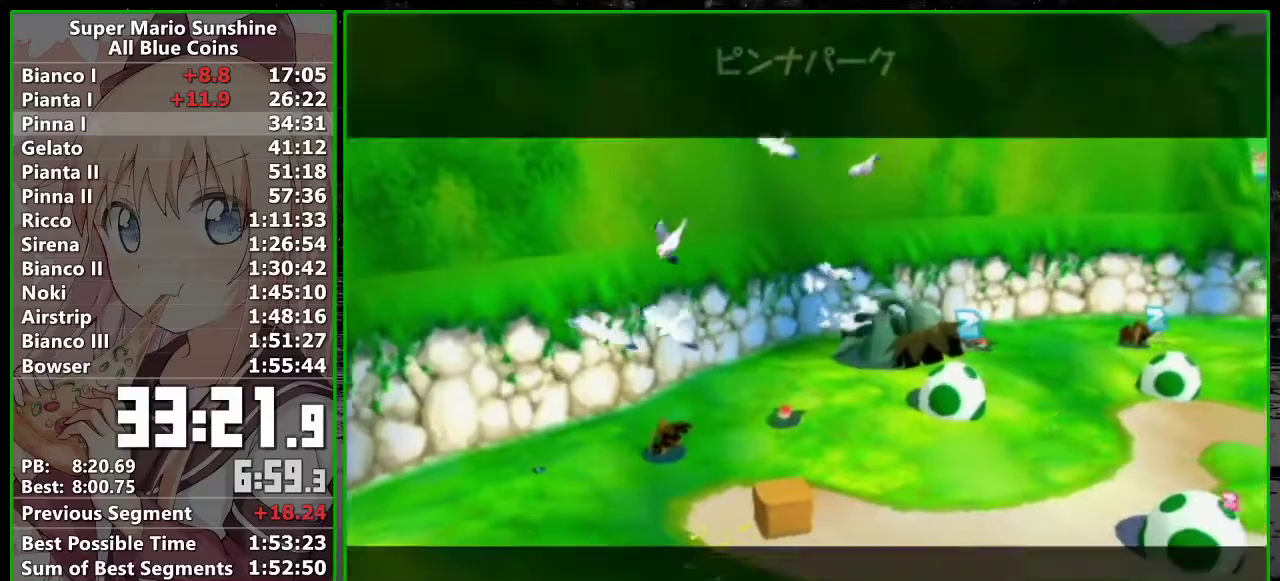
{"buttons": ["A"], "left_stick": "center", "events": [[17, "A", "down"], [83, "B", "down"], [117, "A", "up"], [167, "B", "up"], [450, "A", "down"]]}
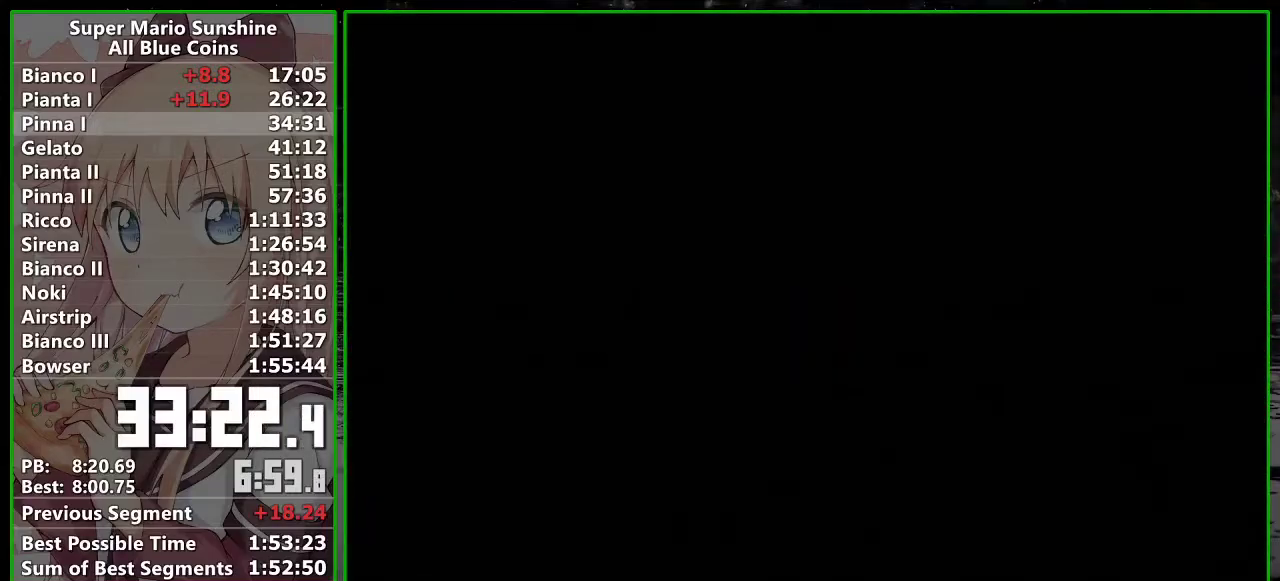
{"buttons": ["A"], "left_stick": "center", "events": [[50, "A", "up"], [117, "A", "down"], [200, "A", "up"], [267, "A", "down"], [333, "A", "up"], [417, "A", "down"]]}
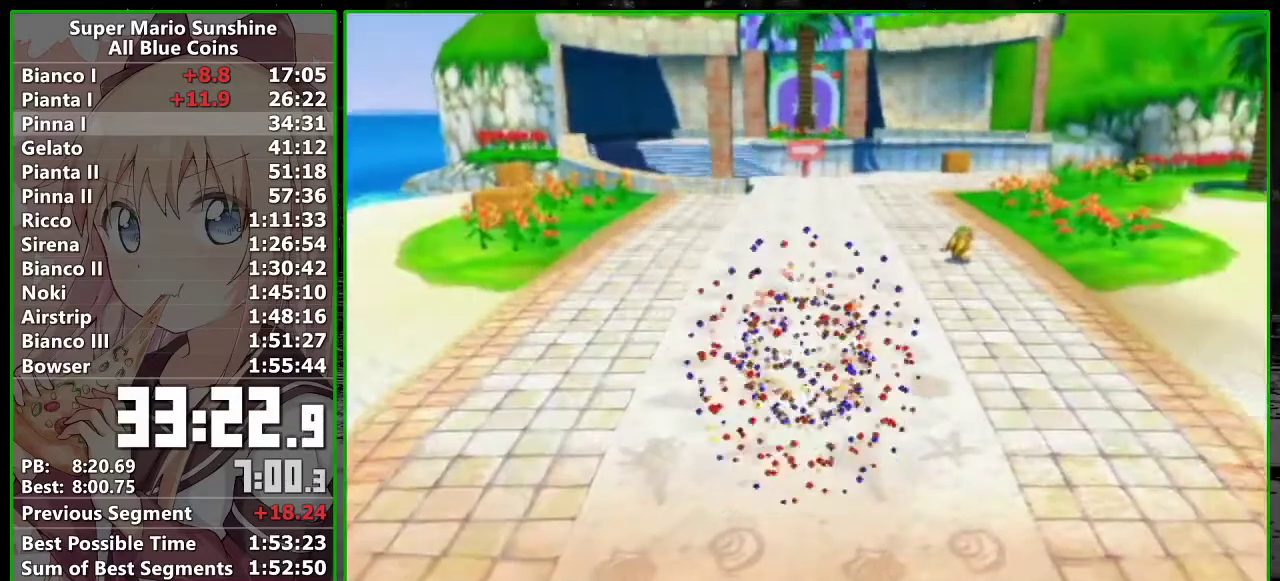
{"buttons": [], "left_stick": "center", "events": [[17, "A", "up"], [83, "A", "down"], [167, "A", "up"], [233, "A", "down"], [300, "A", "up"], [367, "A", "down"], [450, "A", "up"]]}
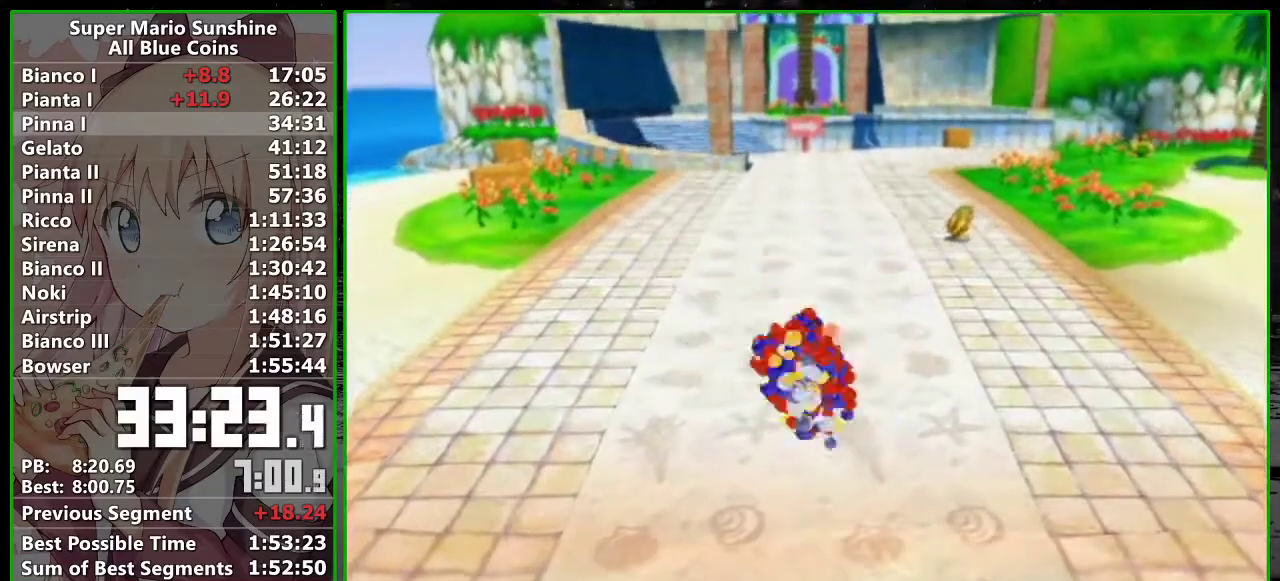
{"buttons": [], "left_stick": "up-right", "events": [[17, "A", "down"], [117, "A", "up"], [117, "left_stick", "up-right"]]}